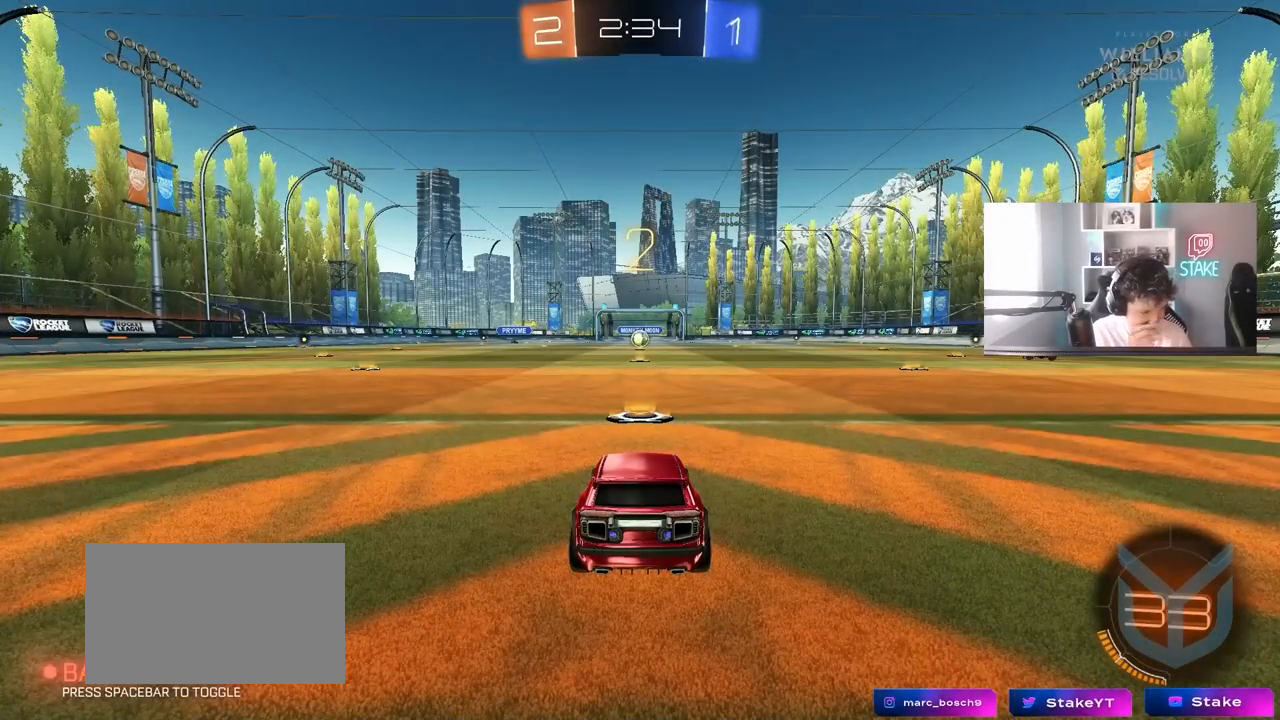
Gameplay with keyboard and mouse; each line is a JSON object with the keys and mouse buttons held at the frame after it. "events" lists presses ("down") and releases ("up") of "1", "2", "3", "4", "5", "a", "alt", "c", "caps_lock", "ctrl", "d", "e", "f", "g", "q", "r", "s", "shift", "space", "t", "tab", "v", "w", "x", "z" and "mouse_wheel" between this image and that frame as [ms after this image, input, new state], when the widget could be followed in between. "mouse_wheel" = the "wheel" button of the "mouse" list. No other keys are recorded. "wheel" means that the mouse wheel is clicked or scrolled. "mouse_move" is the direction in which the mouse moves at that frame (one of eight, or "still"), when it could be read.
{"keys": ["w"], "mouse": [], "mouse_move": "right", "events": [[200, "w", "down"]]}
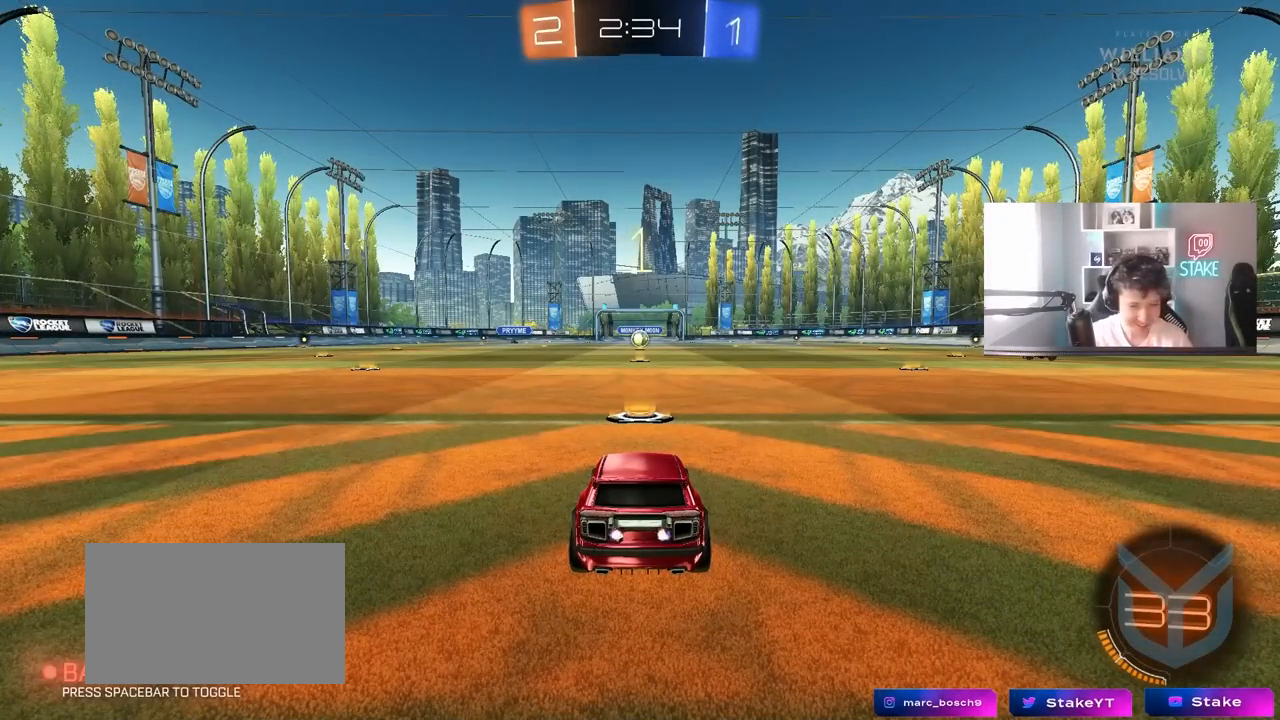
{"keys": ["w"], "mouse": [], "mouse_move": "left", "events": []}
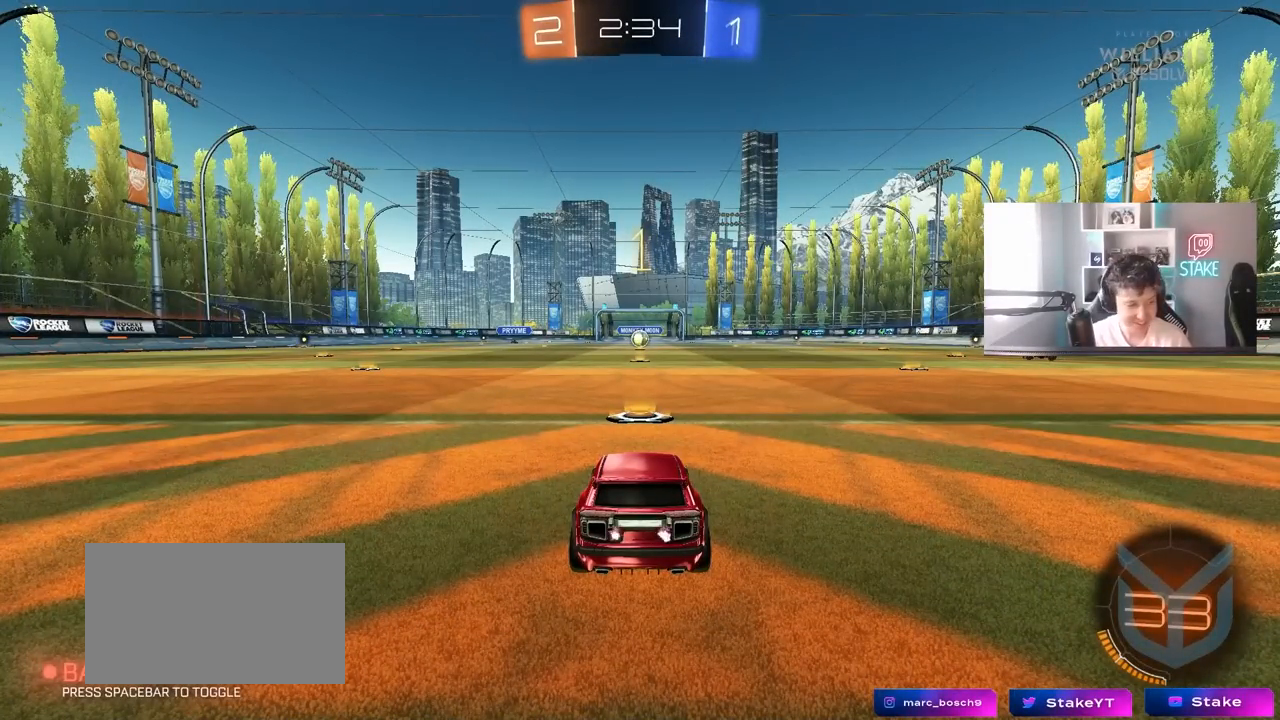
{"keys": ["w"], "mouse": [], "mouse_move": "still", "events": []}
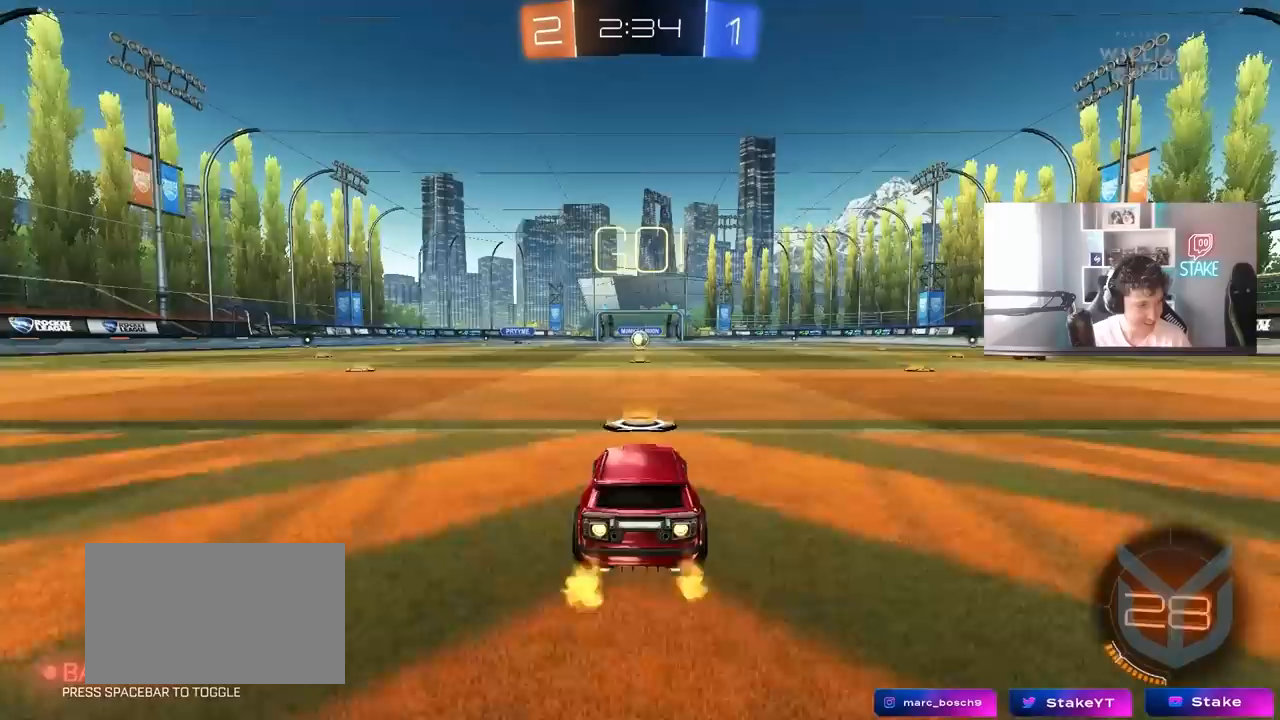
{"keys": ["a", "s", "shift"], "mouse": [], "mouse_move": "down-left", "events": [[100, "d", "down"], [200, "d", "up"], [250, "a", "down"], [250, "shift", "down"], [333, "s", "down"], [333, "w", "up"]]}
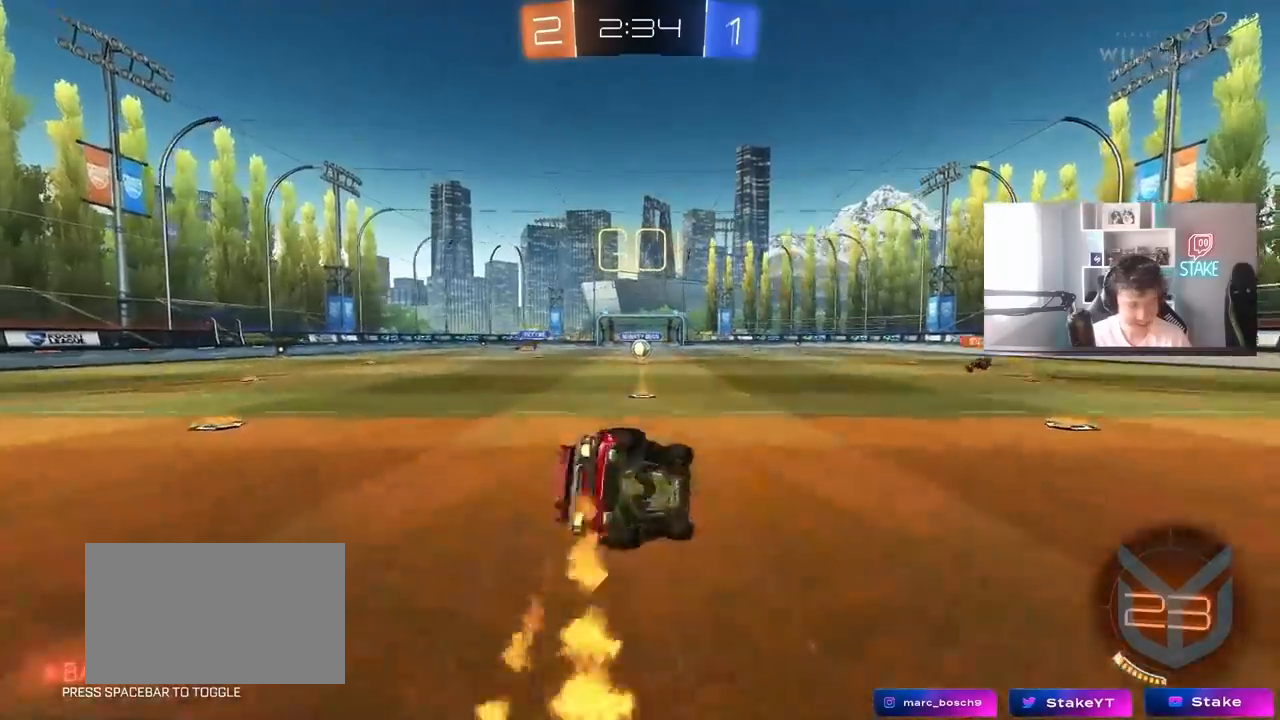
{"keys": ["a", "s", "shift"], "mouse": [], "mouse_move": "still", "events": [[250, "s", "up"], [350, "s", "down"]]}
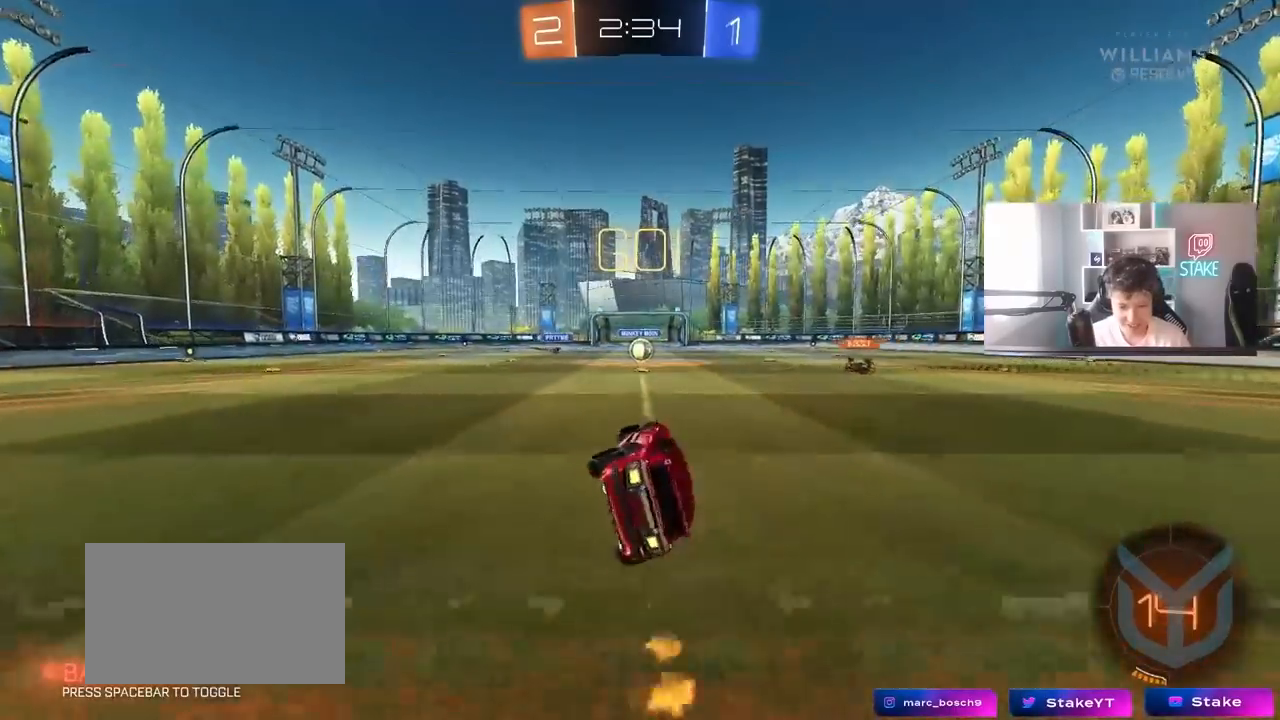
{"keys": ["w"], "mouse": [], "mouse_move": "still", "events": [[33, "shift", "up"], [83, "s", "up"], [133, "a", "up"], [367, "w", "down"]]}
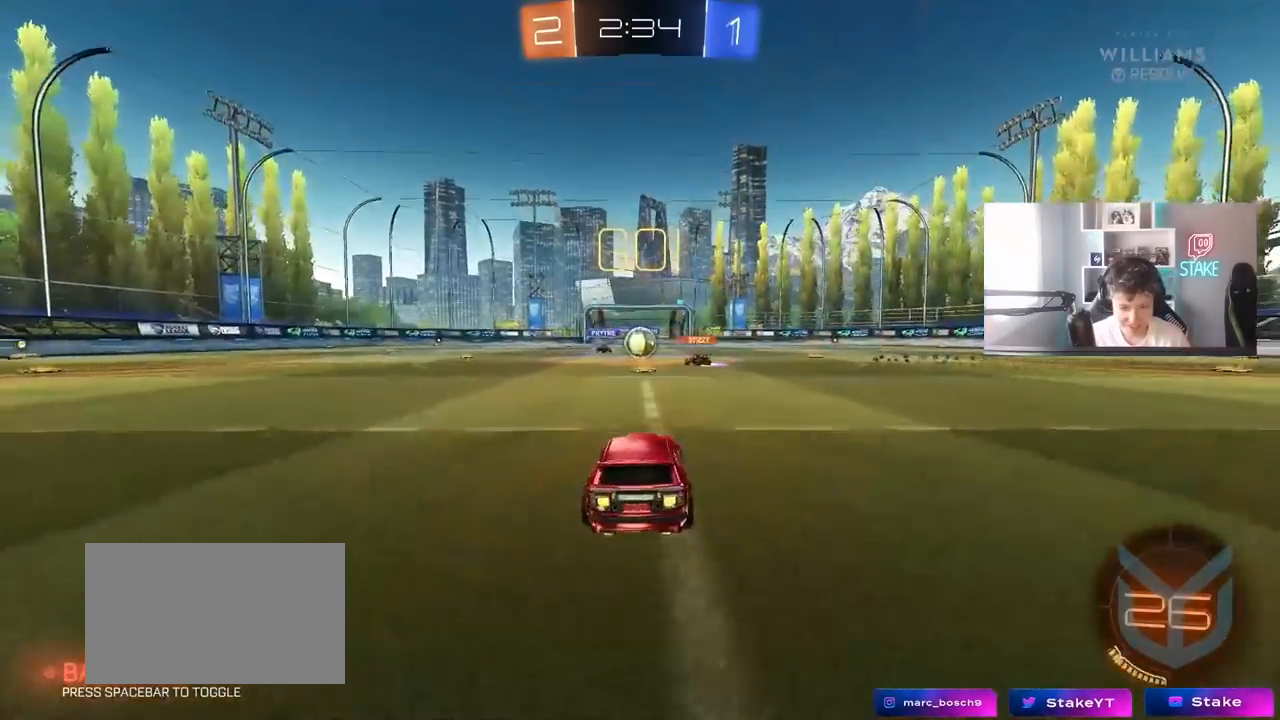
{"keys": ["a", "shift", "w"], "mouse": [], "mouse_move": "still", "events": [[333, "a", "down"], [467, "shift", "down"]]}
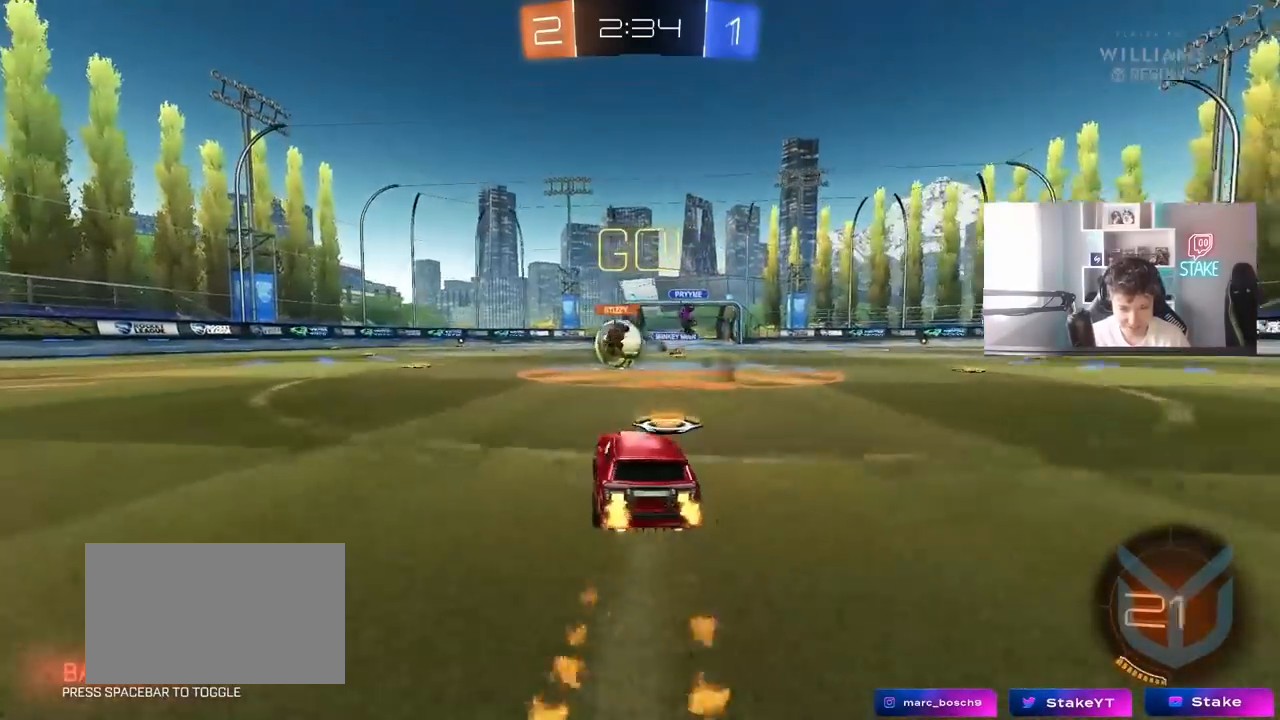
{"keys": ["d"], "mouse": [], "mouse_move": "down", "events": [[17, "shift", "up"], [117, "a", "up"], [167, "d", "down"], [167, "w", "up"], [217, "d", "up"], [217, "w", "down"], [250, "a", "down"], [350, "a", "up"], [350, "w", "up"], [483, "d", "down"]]}
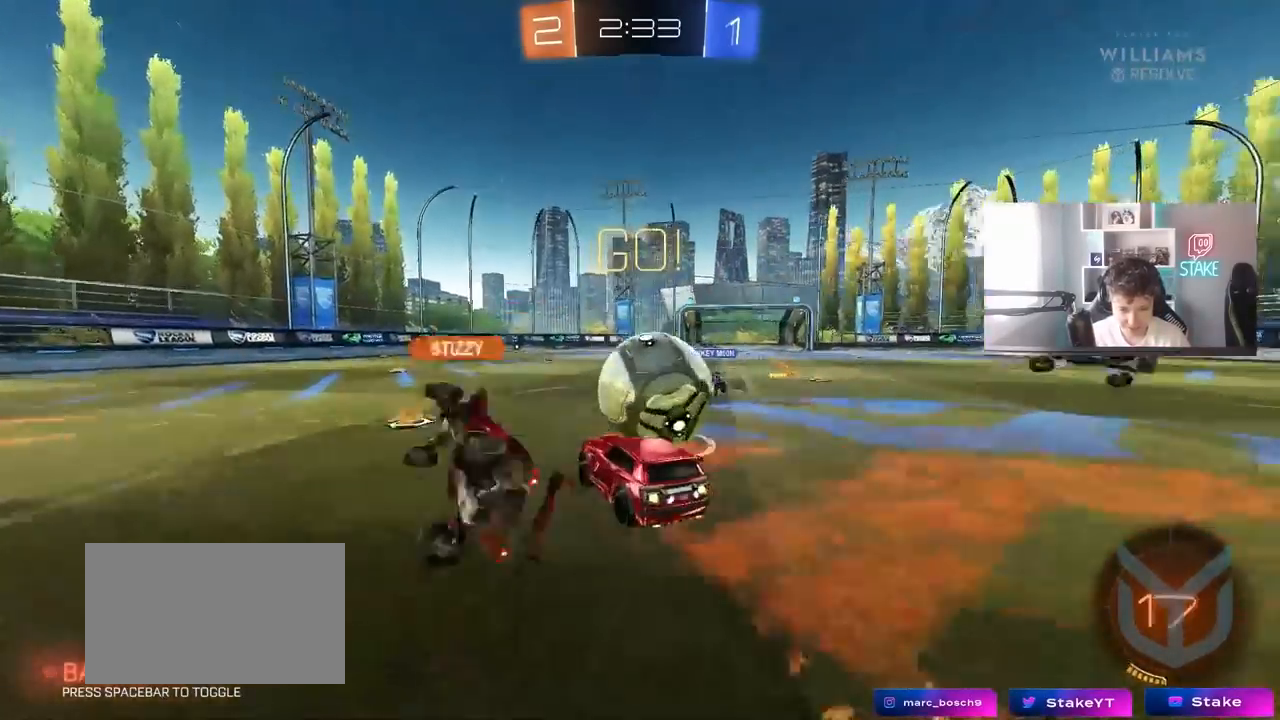
{"keys": ["d", "shift"], "mouse": [], "mouse_move": "still", "events": [[33, "shift", "down"]]}
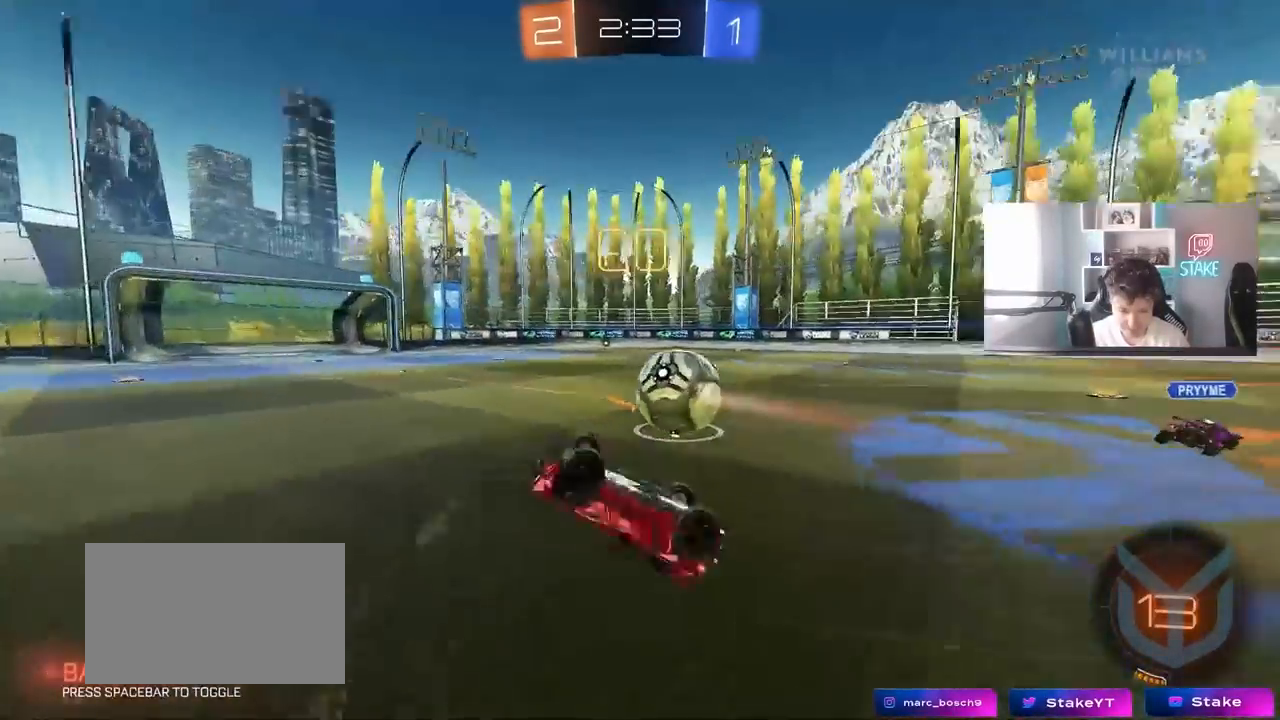
{"keys": ["d", "w"], "mouse": [], "mouse_move": "still", "events": [[50, "w", "down"], [283, "shift", "up"]]}
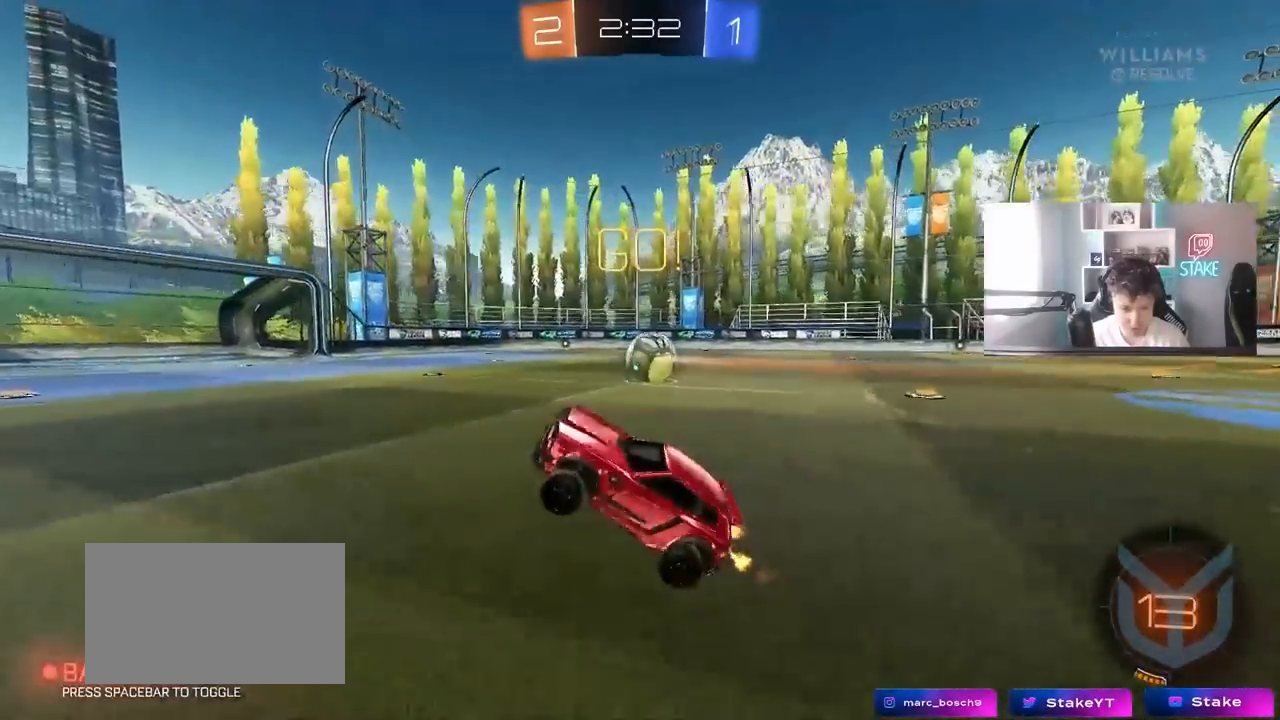
{"keys": ["d", "w"], "mouse": [], "mouse_move": "still", "events": [[217, "shift", "down"], [300, "shift", "up"]]}
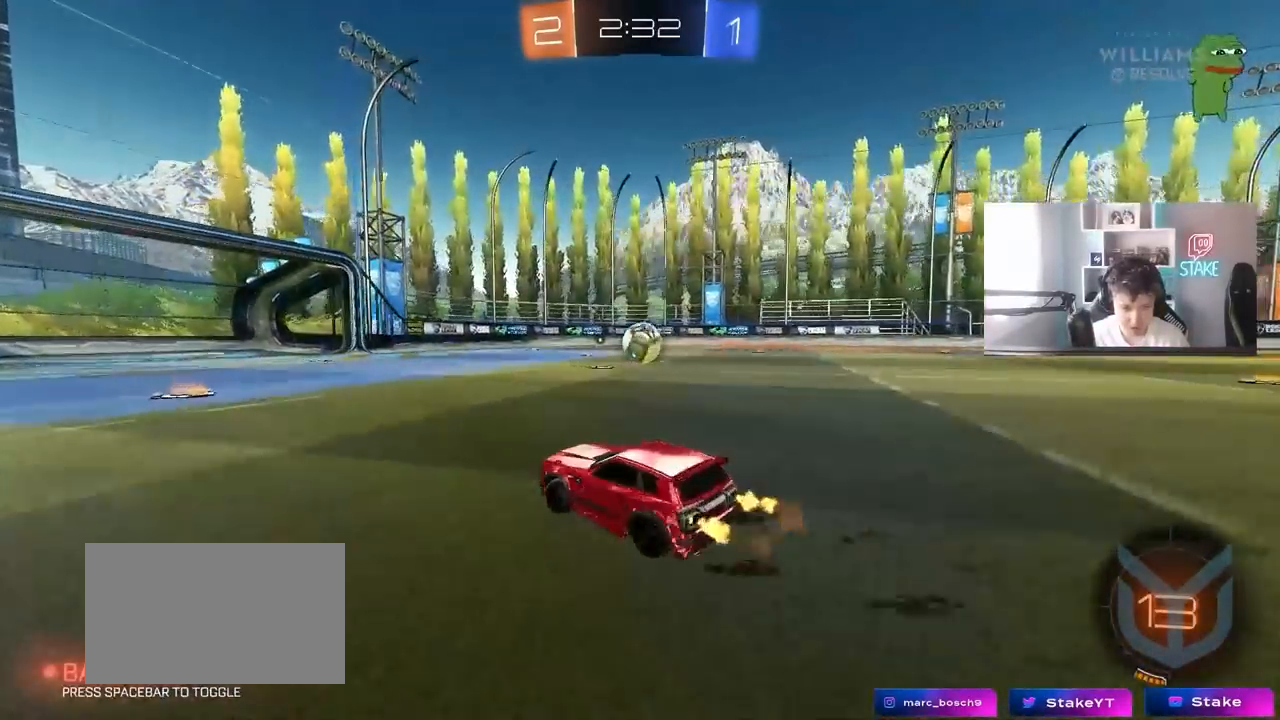
{"keys": ["d", "s", "shift"], "mouse": [], "mouse_move": "down", "events": [[217, "d", "up"], [317, "d", "down"], [367, "shift", "down"], [467, "s", "down"], [467, "w", "up"]]}
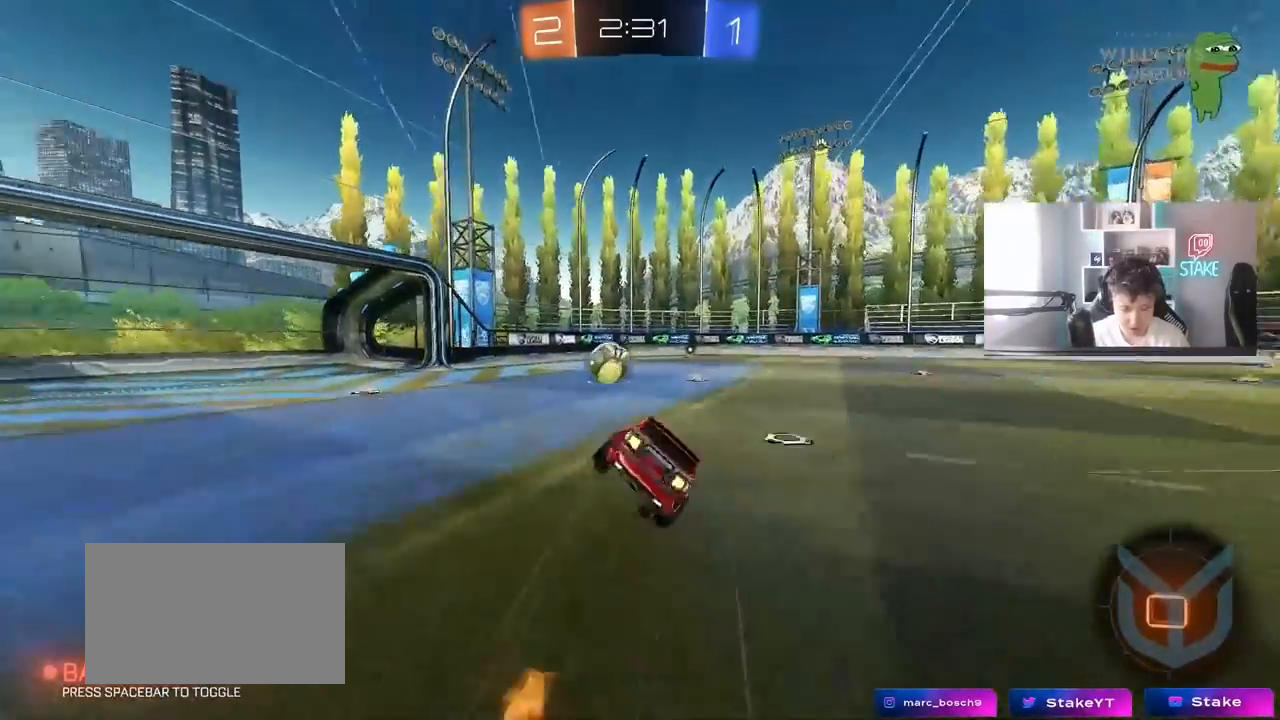
{"keys": ["d", "s", "shift"], "mouse": [], "mouse_move": "still", "events": [[50, "space", "down"], [250, "space", "up"], [283, "s", "up"], [383, "s", "down"]]}
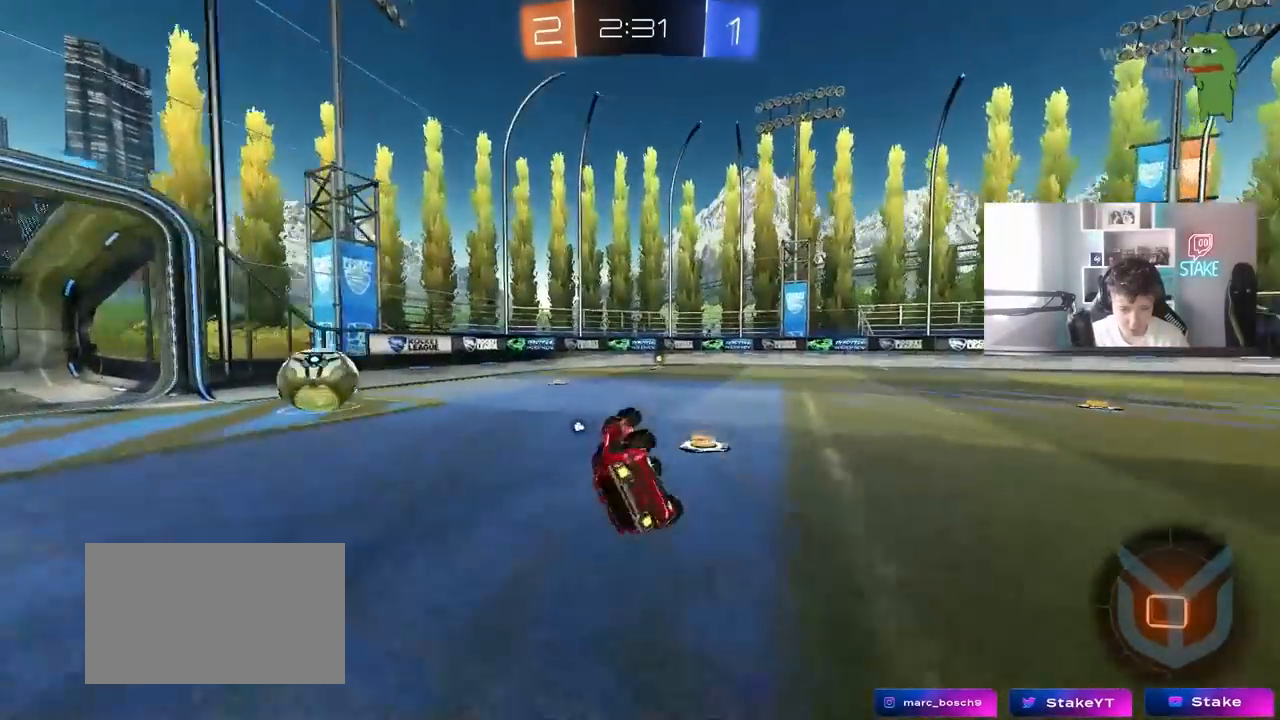
{"keys": ["d", "w"], "mouse": [], "mouse_move": "still", "events": [[167, "s", "up"], [167, "shift", "up"], [217, "d", "up"], [450, "d", "down"], [483, "w", "down"]]}
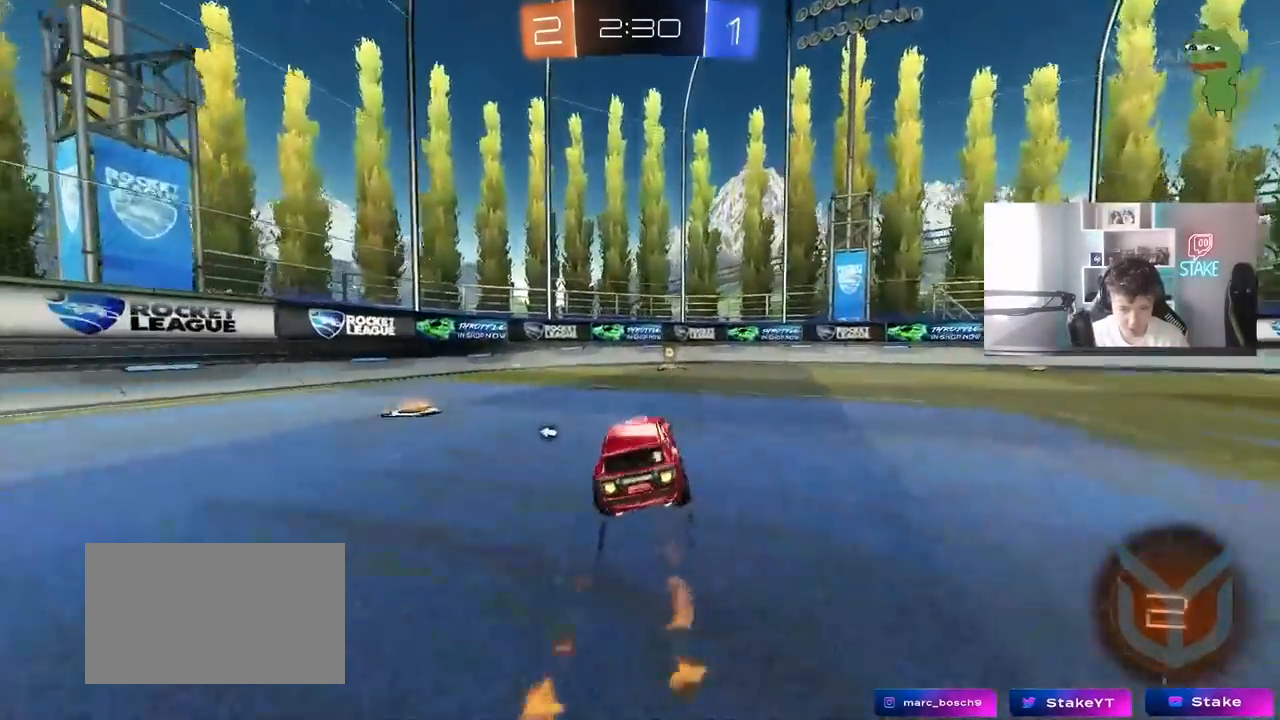
{"keys": ["a", "w"], "mouse": [], "mouse_move": "still", "events": [[33, "space", "down"], [133, "d", "up"], [217, "space", "up"], [267, "a", "down"], [317, "shift", "down"], [467, "shift", "up"]]}
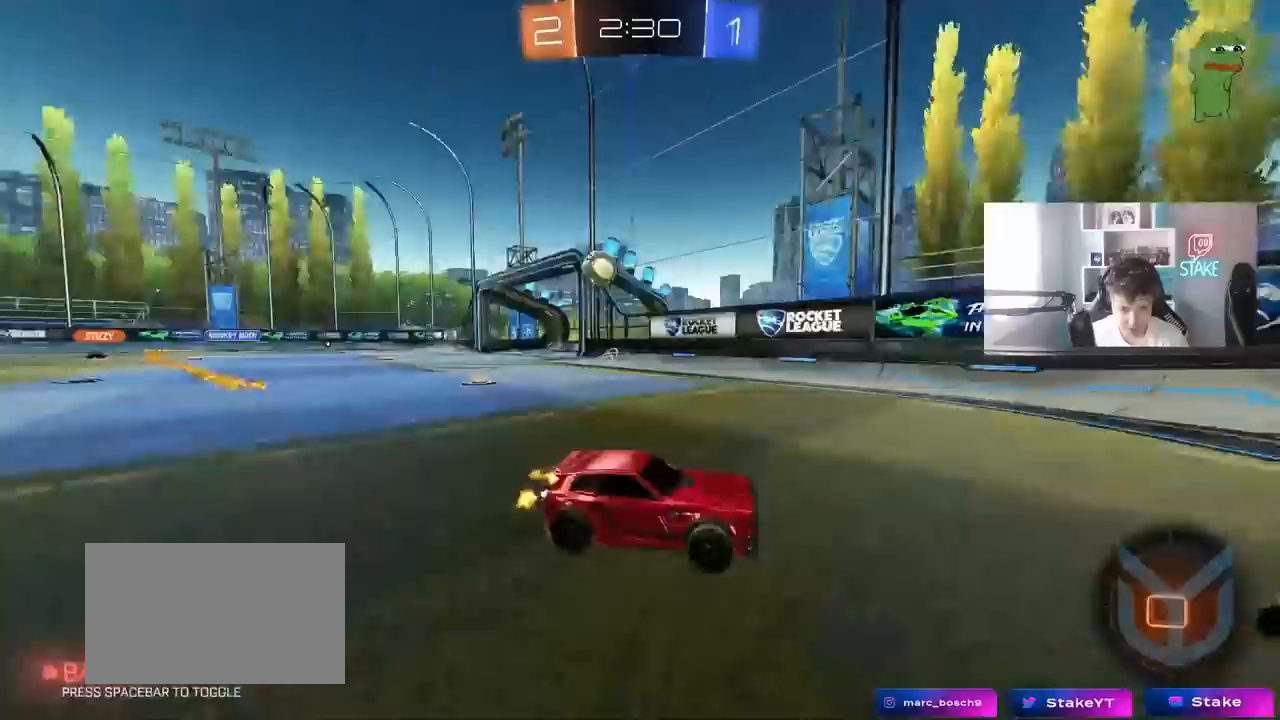
{"keys": ["a", "w"], "mouse": [], "mouse_move": "still", "events": []}
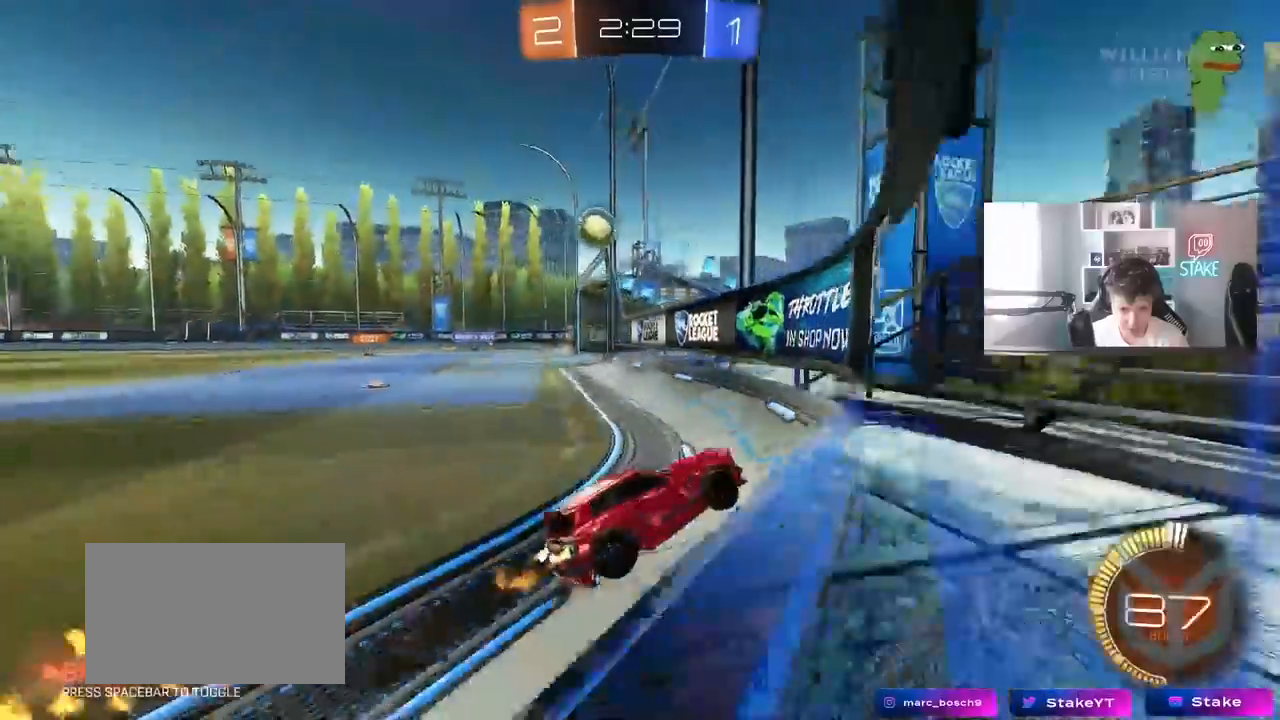
{"keys": ["w"], "mouse": [], "mouse_move": "still", "events": [[167, "a", "up"]]}
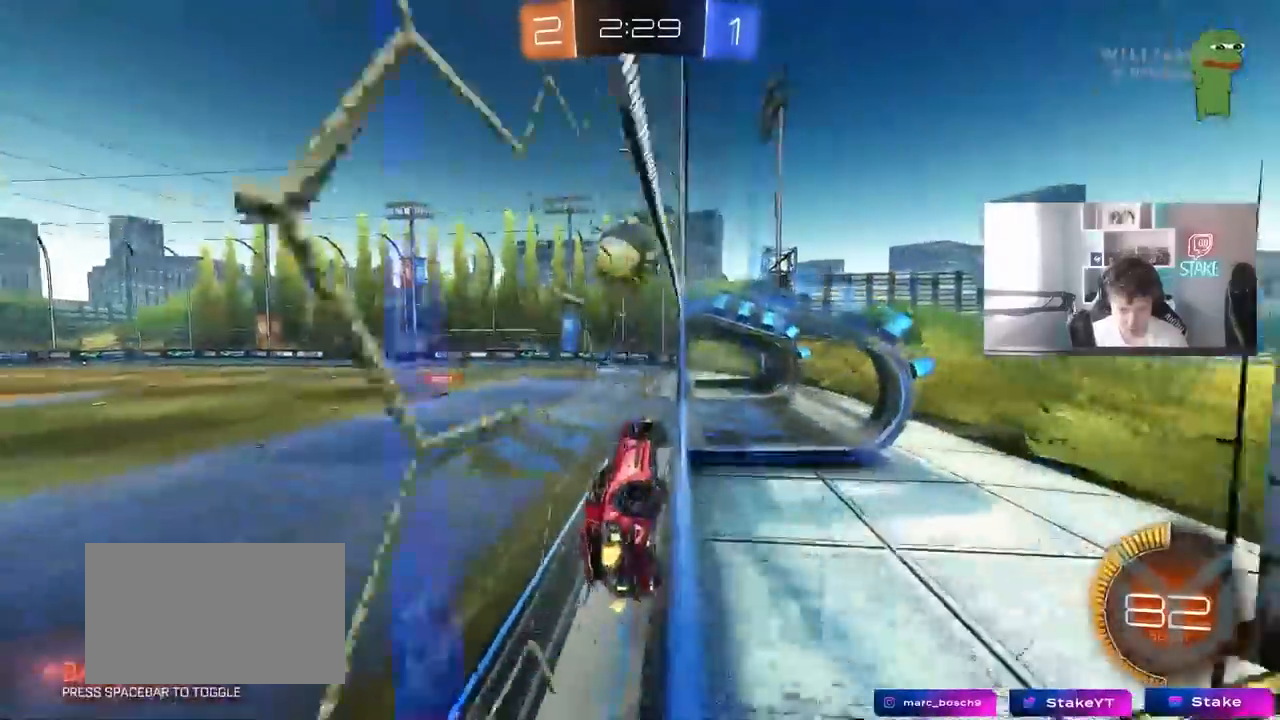
{"keys": ["a", "s"], "mouse": [], "mouse_move": "down-left", "events": [[83, "w", "up"], [133, "a", "down"], [133, "s", "down"], [233, "d", "down"], [267, "a", "up"], [467, "a", "down"], [467, "d", "up"]]}
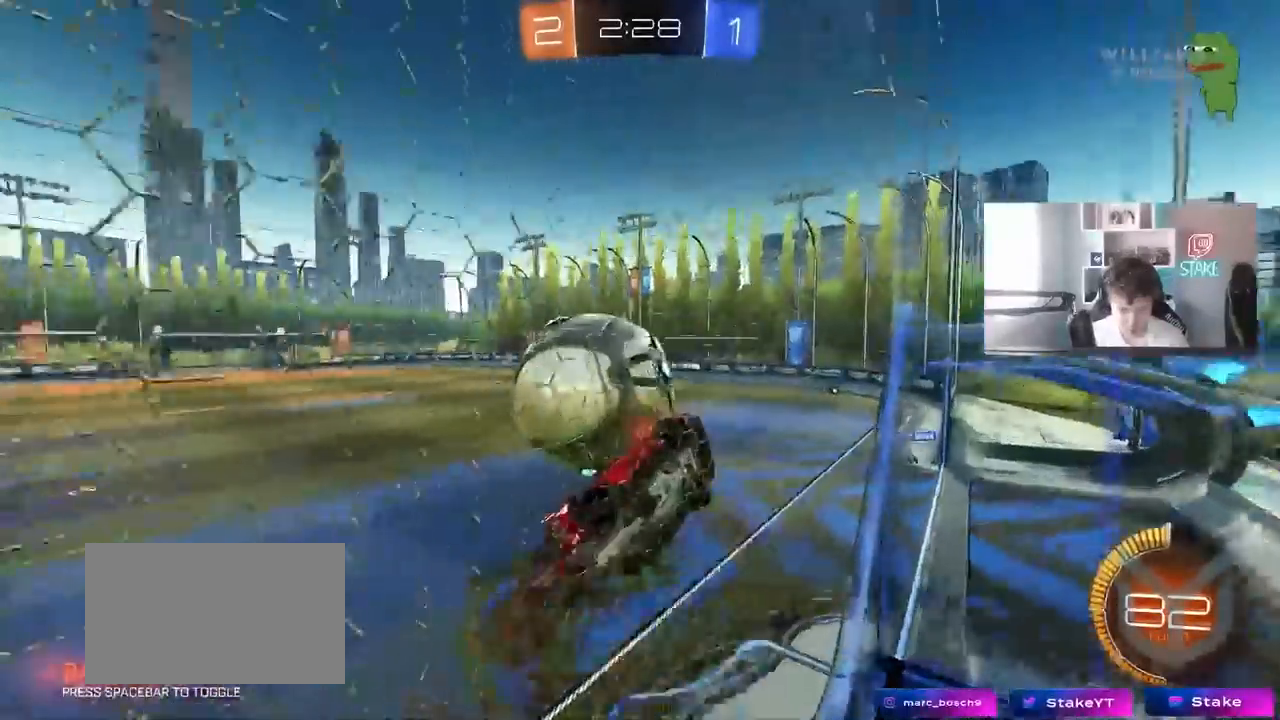
{"keys": ["d", "shift"], "mouse": [], "mouse_move": "still", "events": [[100, "a", "up"], [150, "s", "up"], [283, "s", "down"], [383, "d", "down"], [383, "s", "up"], [383, "shift", "down"]]}
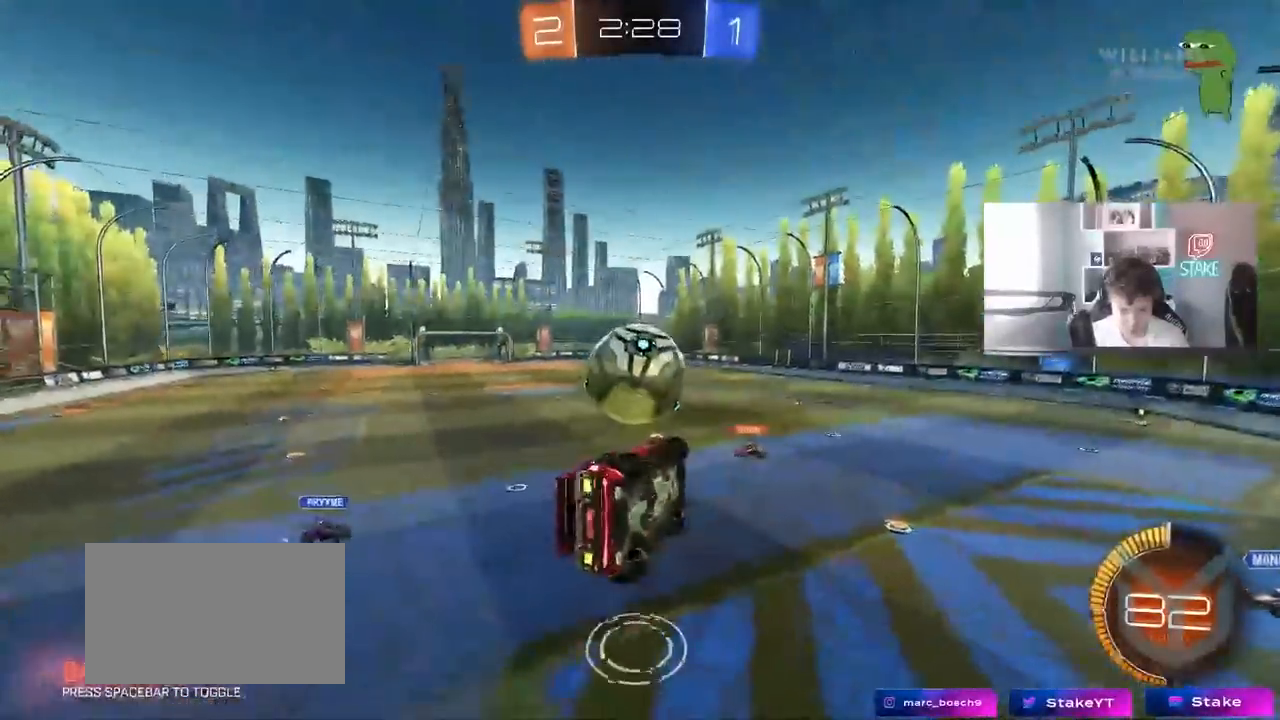
{"keys": [], "mouse": [], "mouse_move": "still", "events": [[117, "shift", "up"], [117, "w", "down"], [167, "d", "up"], [217, "w", "up"]]}
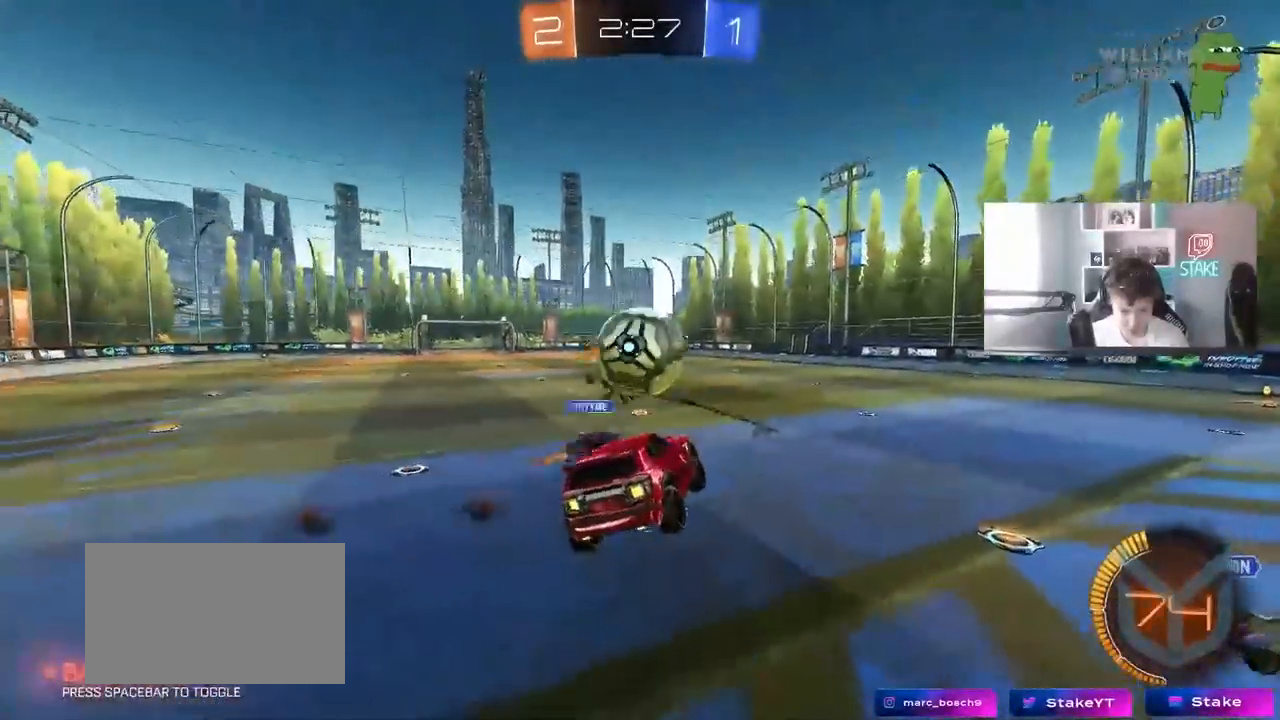
{"keys": ["a", "shift", "w"], "mouse": [], "mouse_move": "still", "events": [[317, "w", "down"], [417, "a", "down"], [500, "shift", "down"]]}
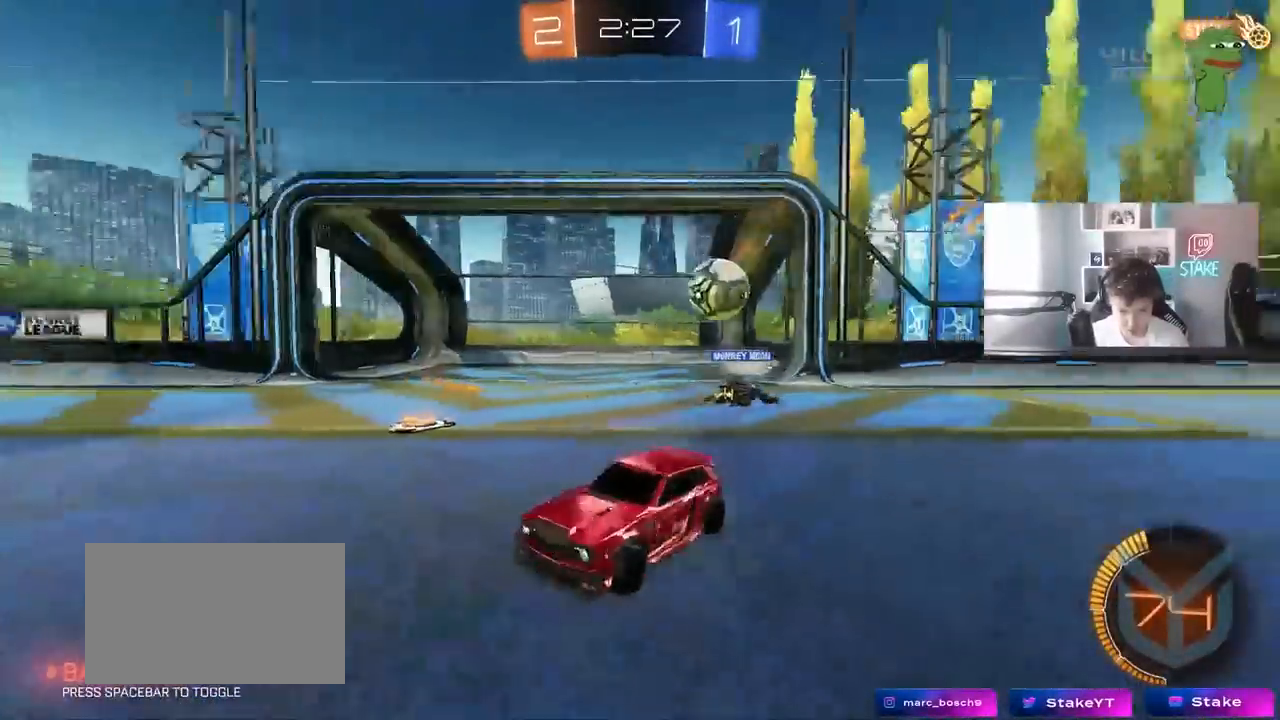
{"keys": ["a", "s", "shift", "space"], "mouse": [], "mouse_move": "still", "events": [[100, "shift", "up"], [150, "a", "up"], [150, "d", "down"], [200, "d", "up"], [233, "a", "down"], [233, "shift", "down"], [383, "s", "down"], [383, "w", "up"], [433, "space", "down"]]}
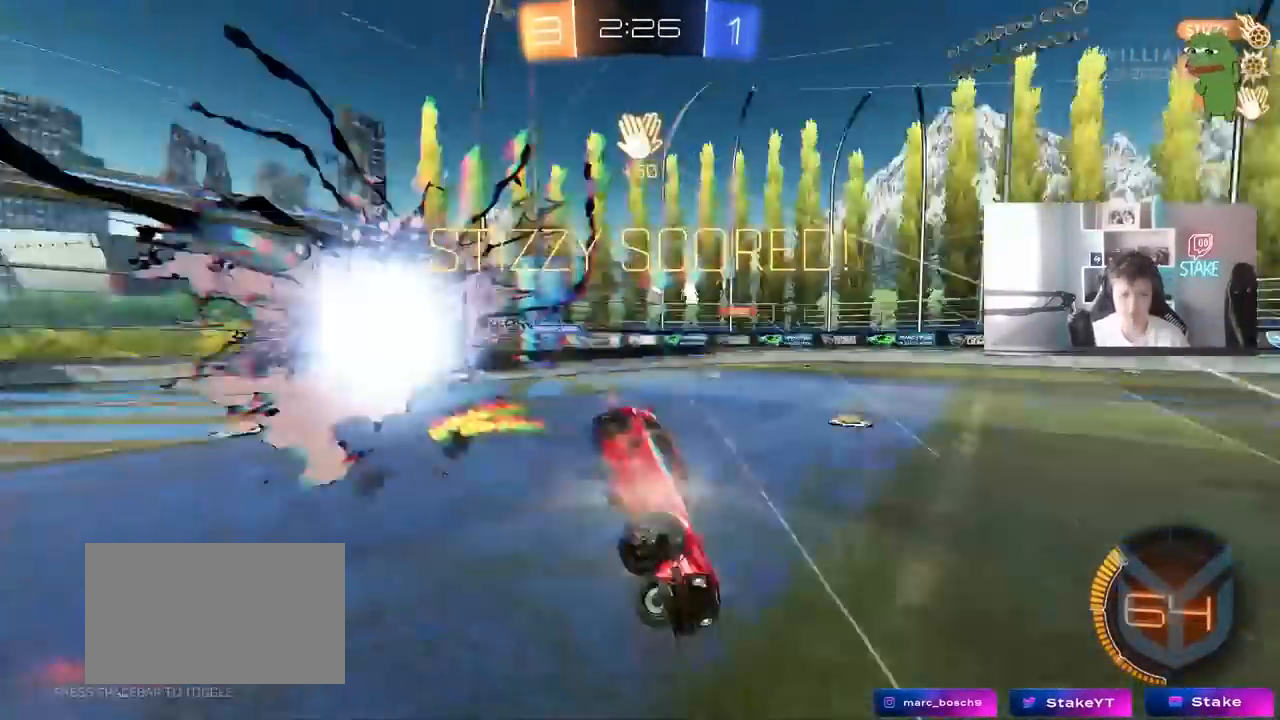
{"keys": ["a", "s", "shift"], "mouse": [], "mouse_move": "still", "events": [[117, "space", "up"], [200, "s", "up"], [300, "s", "down"], [350, "space", "down"], [483, "space", "up"]]}
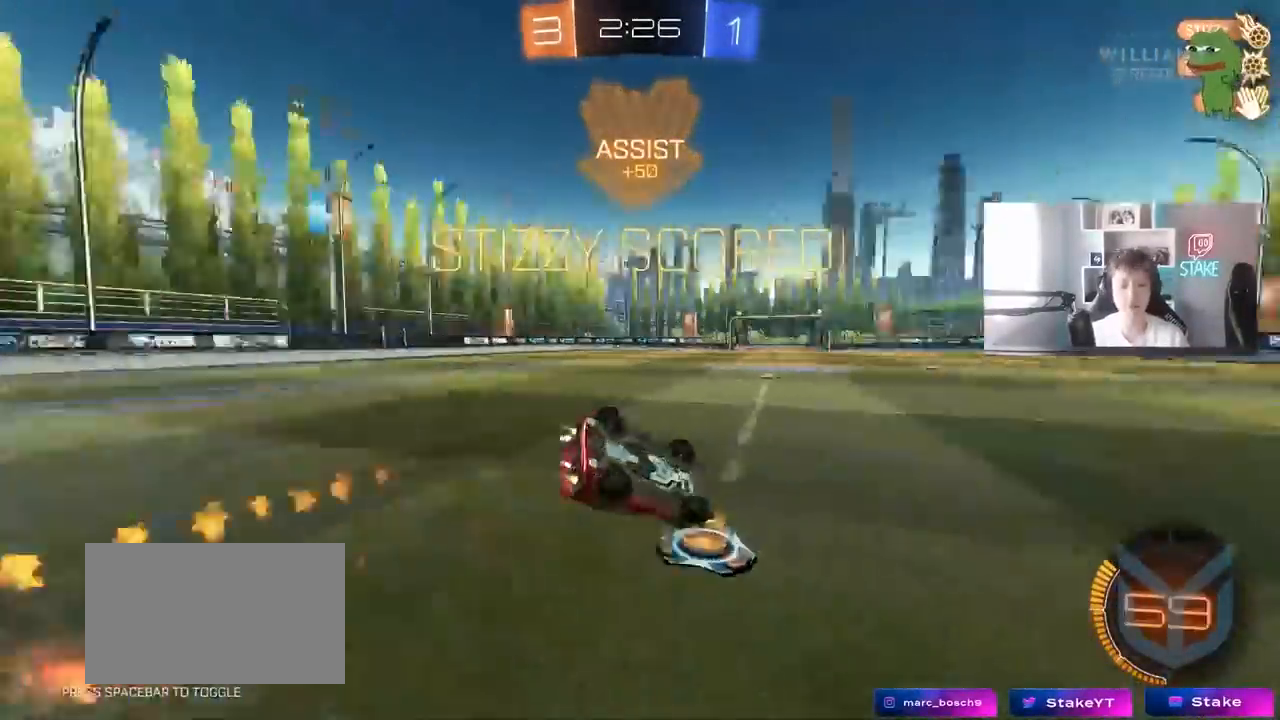
{"keys": ["a", "s", "shift"], "mouse": [], "mouse_move": "still", "events": [[83, "s", "up"], [183, "s", "down"]]}
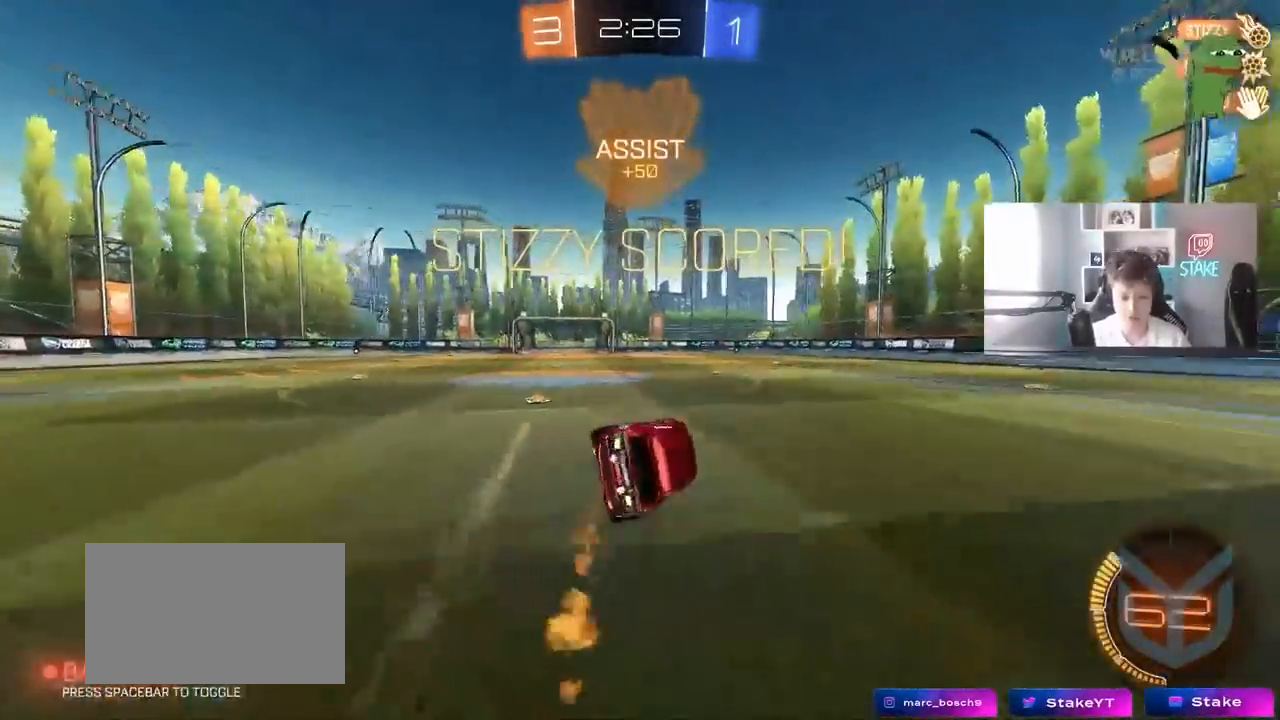
{"keys": ["w"], "mouse": [], "mouse_move": "still", "events": [[50, "shift", "up"], [150, "s", "up"], [250, "a", "up"], [433, "w", "down"]]}
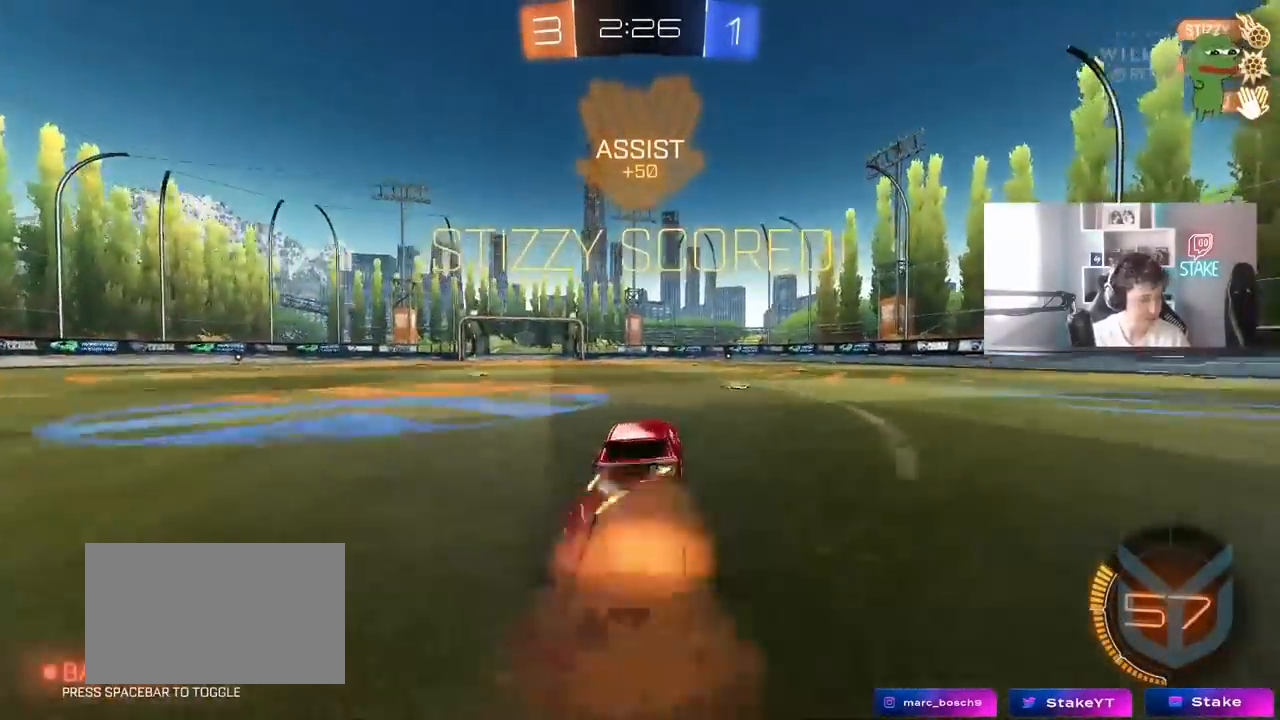
{"keys": ["d", "s", "shift"], "mouse": [], "mouse_move": "up", "events": [[67, "d", "down"], [67, "shift", "down"], [167, "s", "down"], [167, "w", "up"]]}
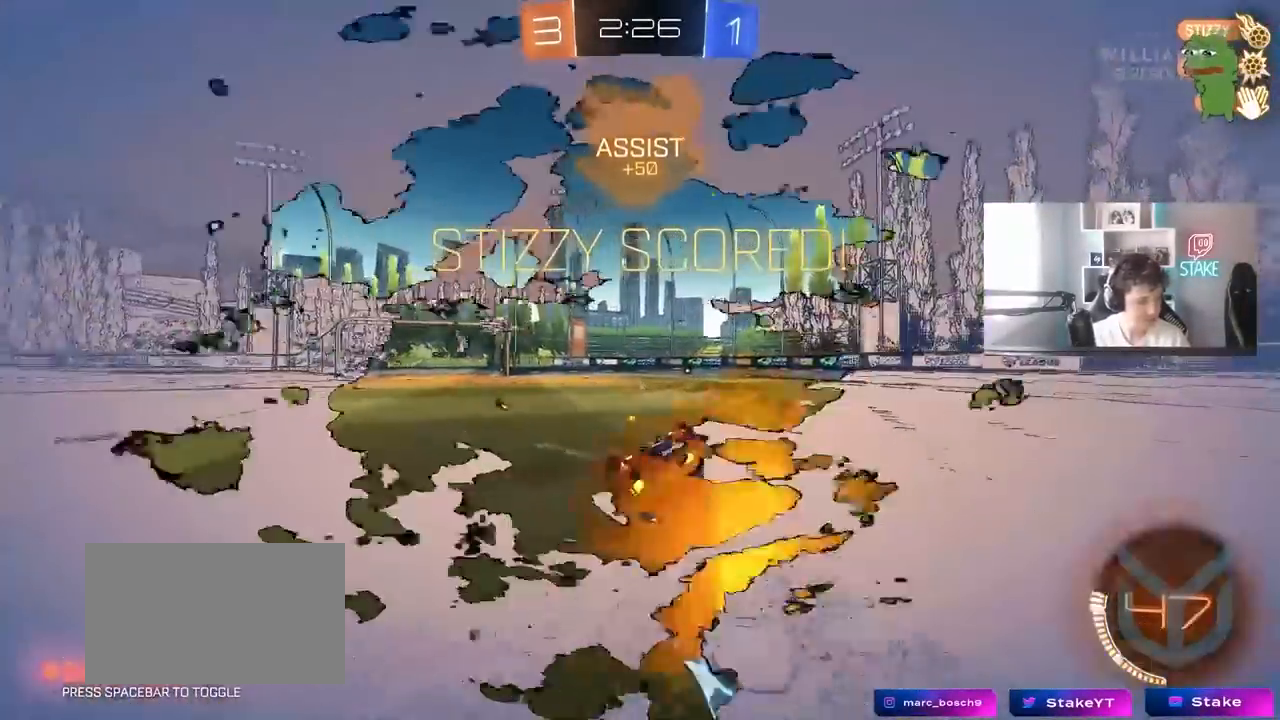
{"keys": [], "mouse": [], "mouse_move": "still", "events": [[33, "s", "up"], [133, "s", "down"], [417, "d", "up"], [417, "s", "up"], [417, "shift", "up"]]}
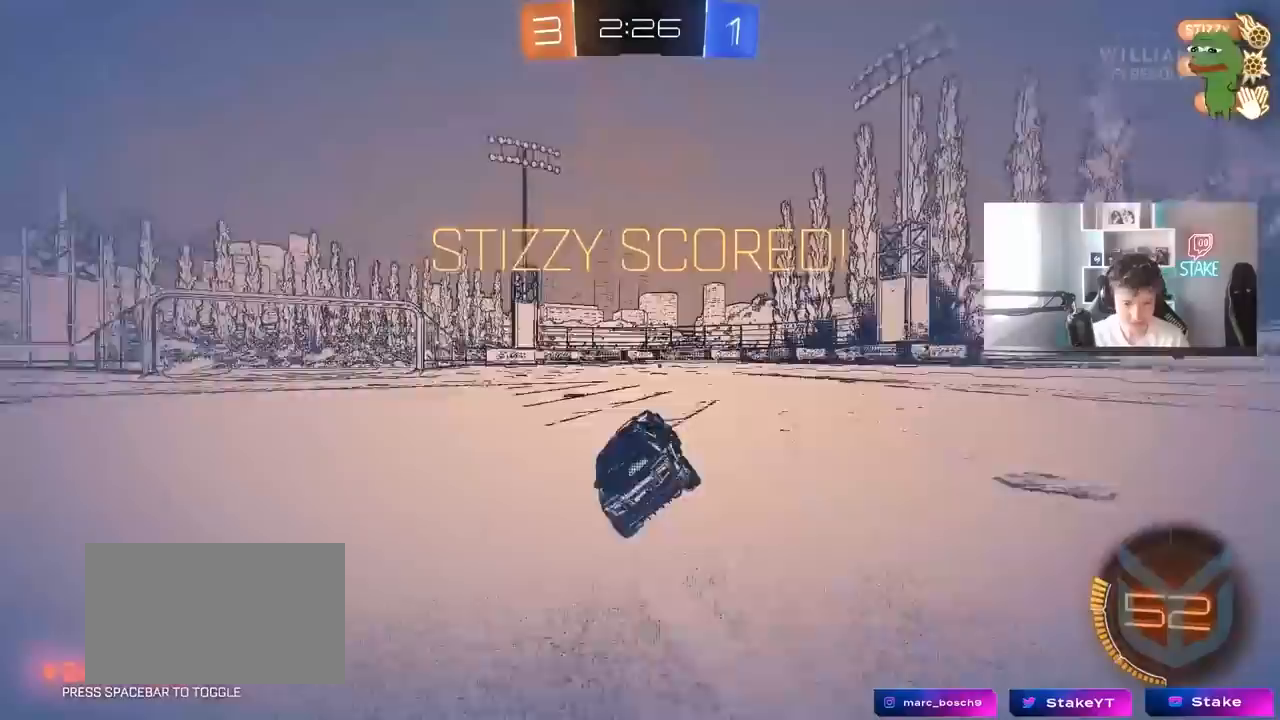
{"keys": ["w"], "mouse": [], "mouse_move": "still", "events": [[200, "w", "down"]]}
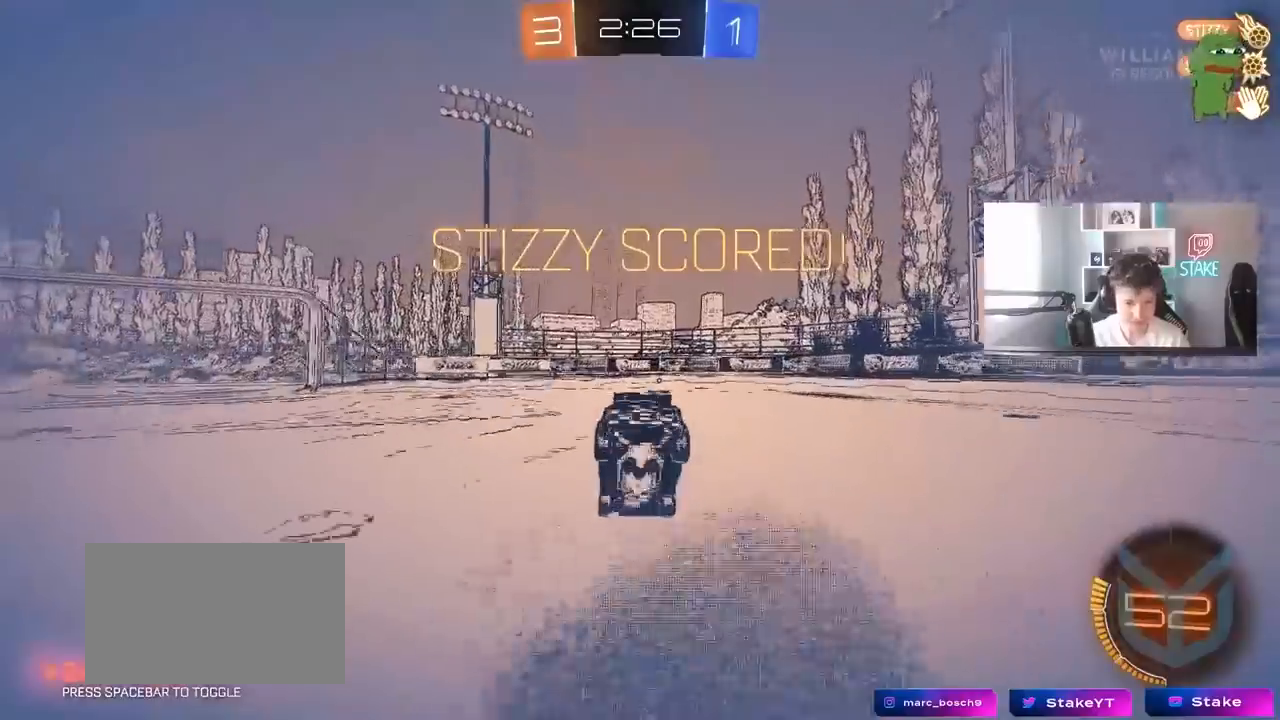
{"keys": [], "mouse": [], "mouse_move": "still", "events": [[117, "w", "up"]]}